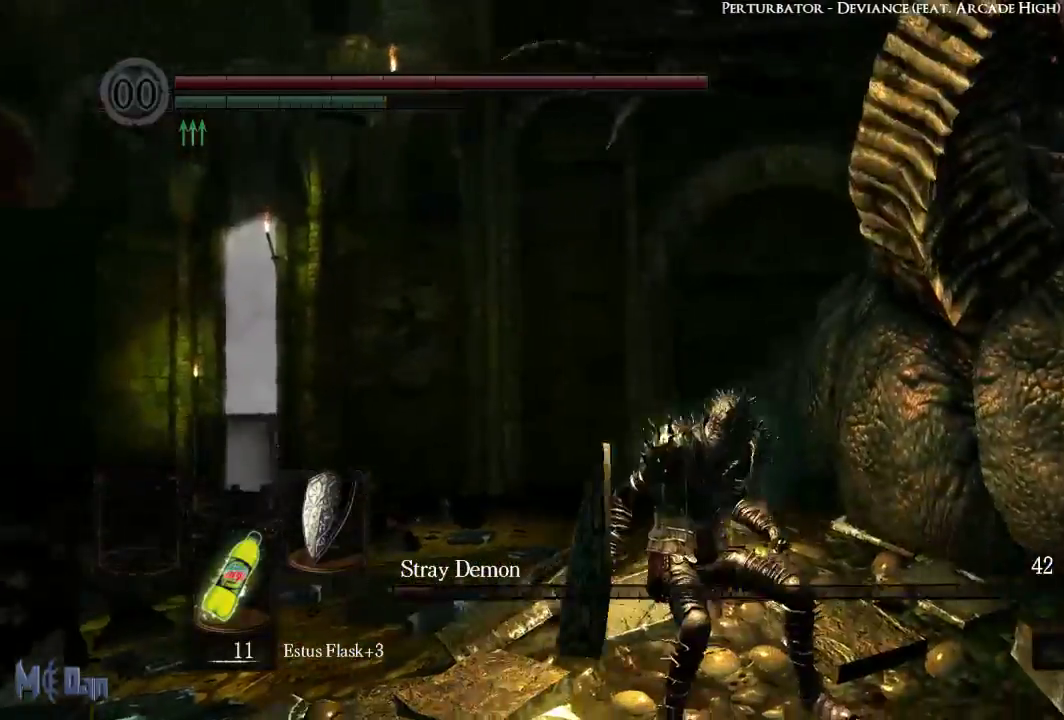
Gameplay with a controller (Xbox layout); each line is a JSON object with the inputs held at the frame after it. "events" lists button and stick changes between this image and that frame as [ms after this image, input, new state], when the widget could be followed in between.
{"buttons": [], "left_stick": "down-left", "right_stick": "center", "events": [[450, "left_stick", "down-left"]]}
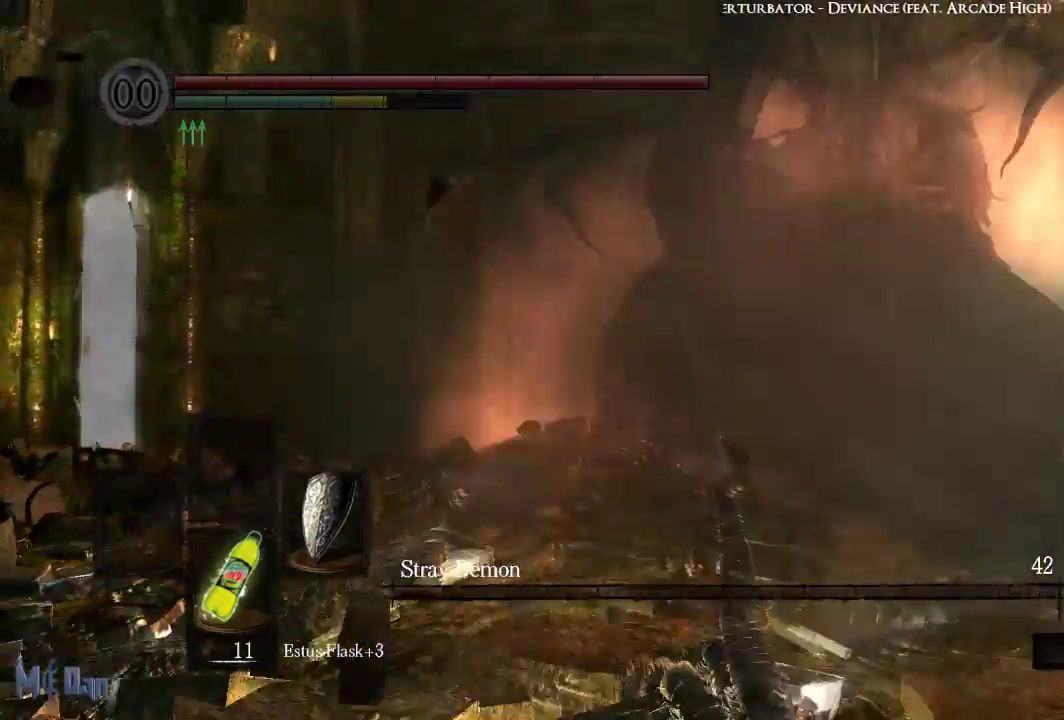
{"buttons": [], "left_stick": "down", "right_stick": "center", "events": [[200, "left_stick", "down"], [283, "right_stick", "left"], [417, "right_stick", "center"]]}
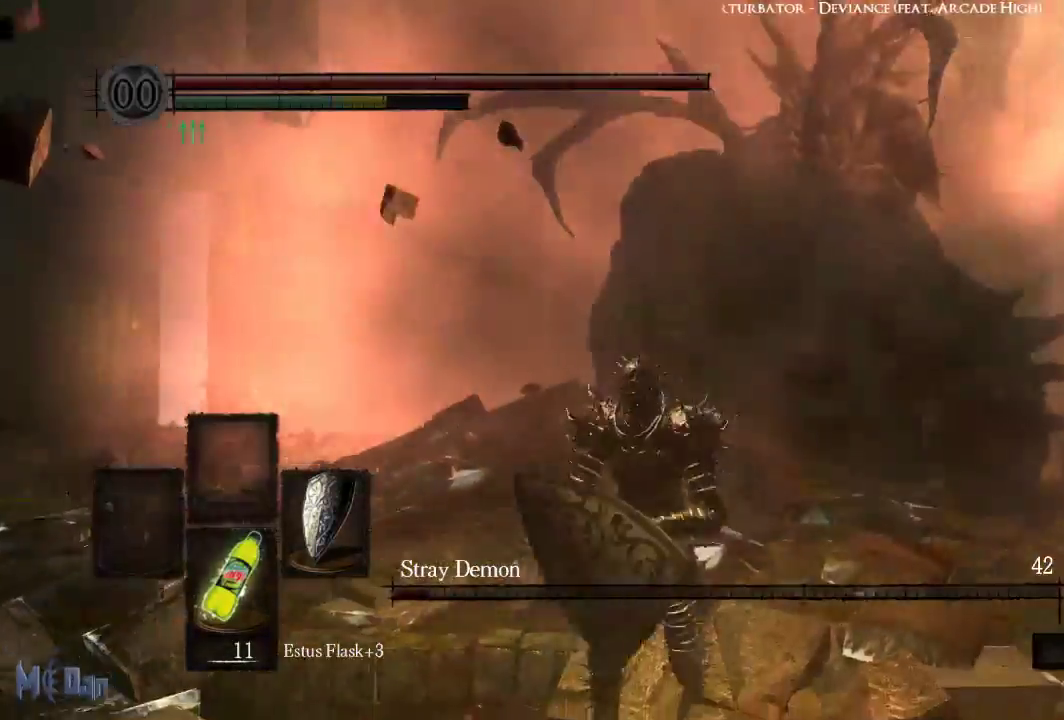
{"buttons": [], "left_stick": "down", "right_stick": "center", "events": []}
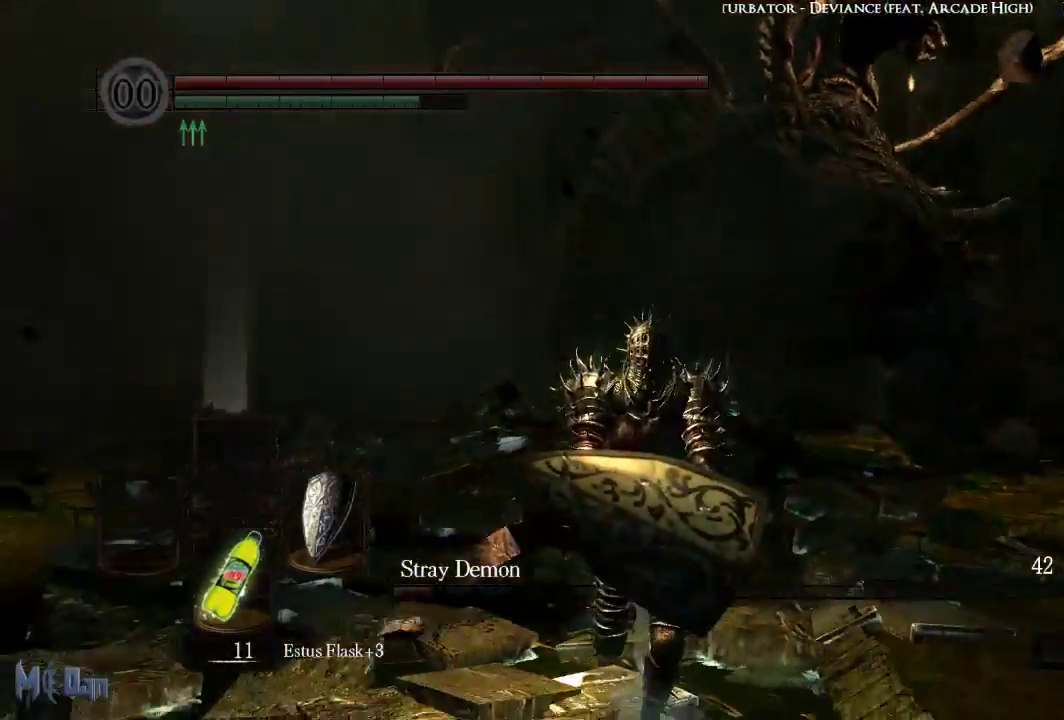
{"buttons": [], "left_stick": "up", "right_stick": "center", "events": [[150, "left_stick", "down-left"], [317, "left_stick", "up-left"], [433, "left_stick", "up"]]}
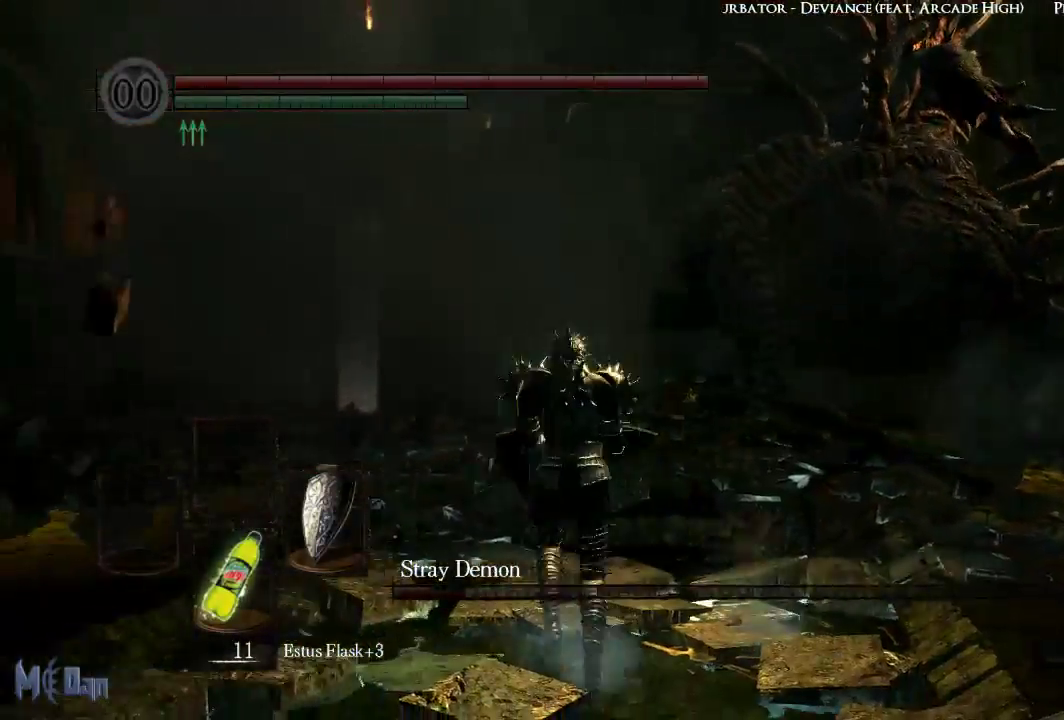
{"buttons": [], "left_stick": "up", "right_stick": "center", "events": []}
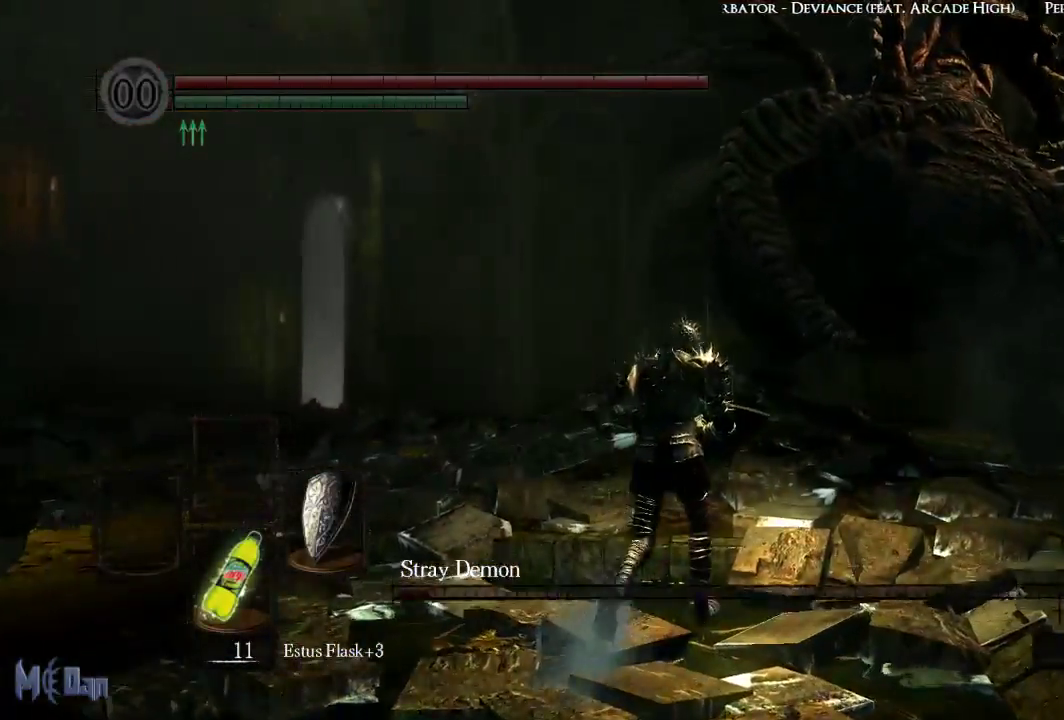
{"buttons": [], "left_stick": "up", "right_stick": "center", "events": []}
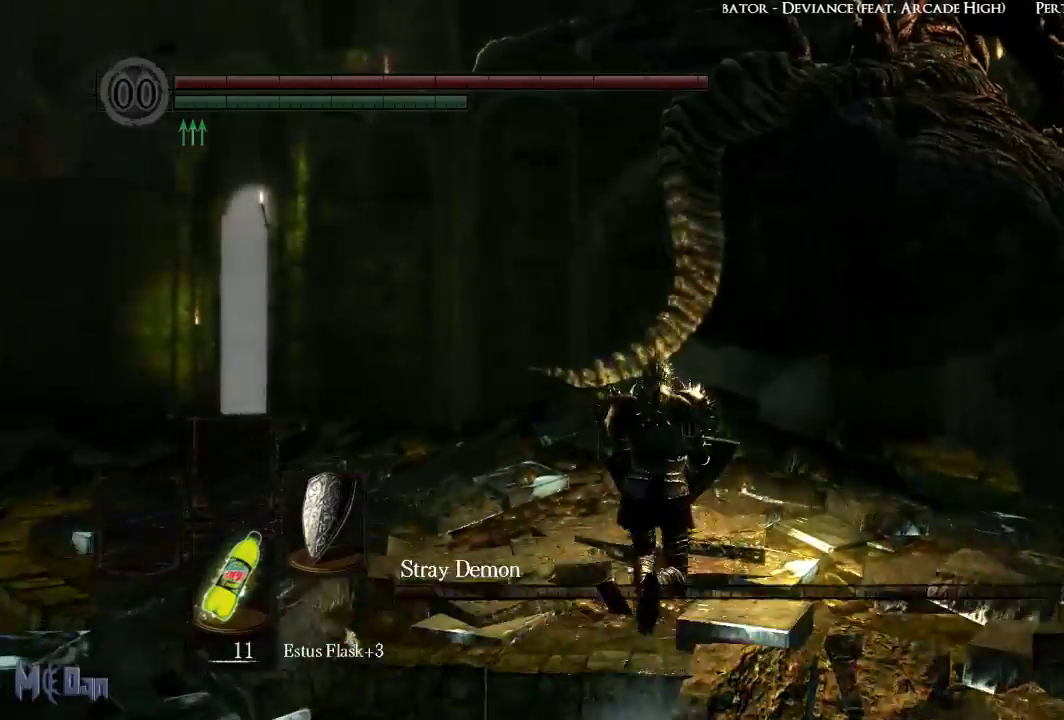
{"buttons": [], "left_stick": "up-left", "right_stick": "center", "events": [[50, "B", "down"], [150, "B", "up"], [433, "left_stick", "up-left"]]}
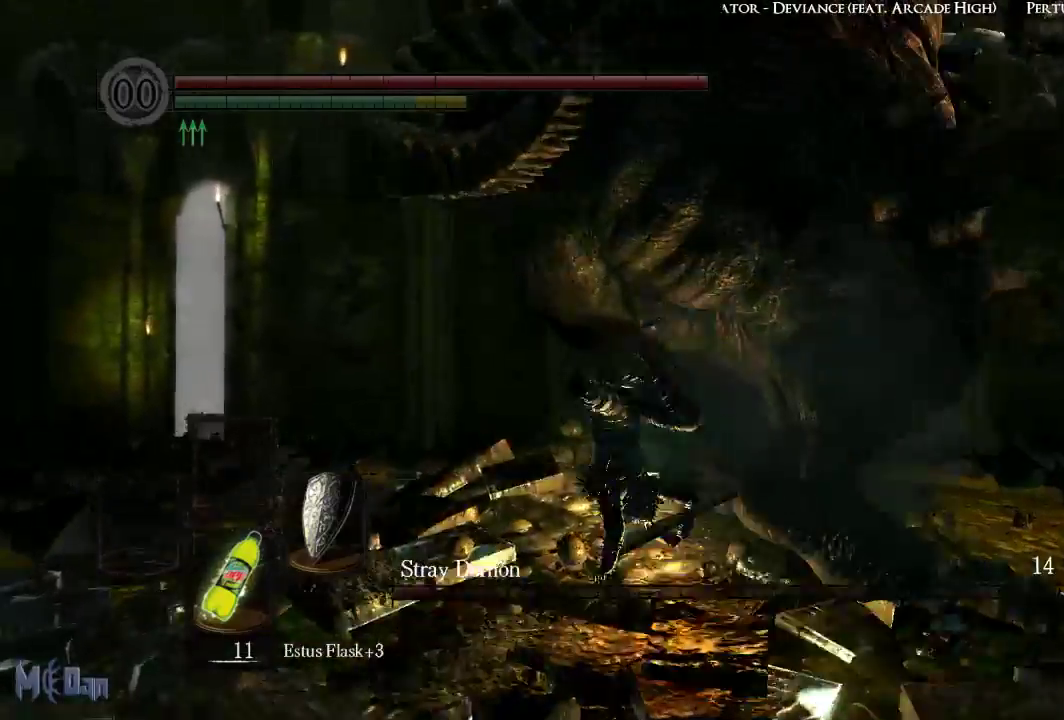
{"buttons": [], "left_stick": "left", "right_stick": "center", "events": [[183, "left_stick", "left"], [400, "B", "down"], [500, "B", "up"]]}
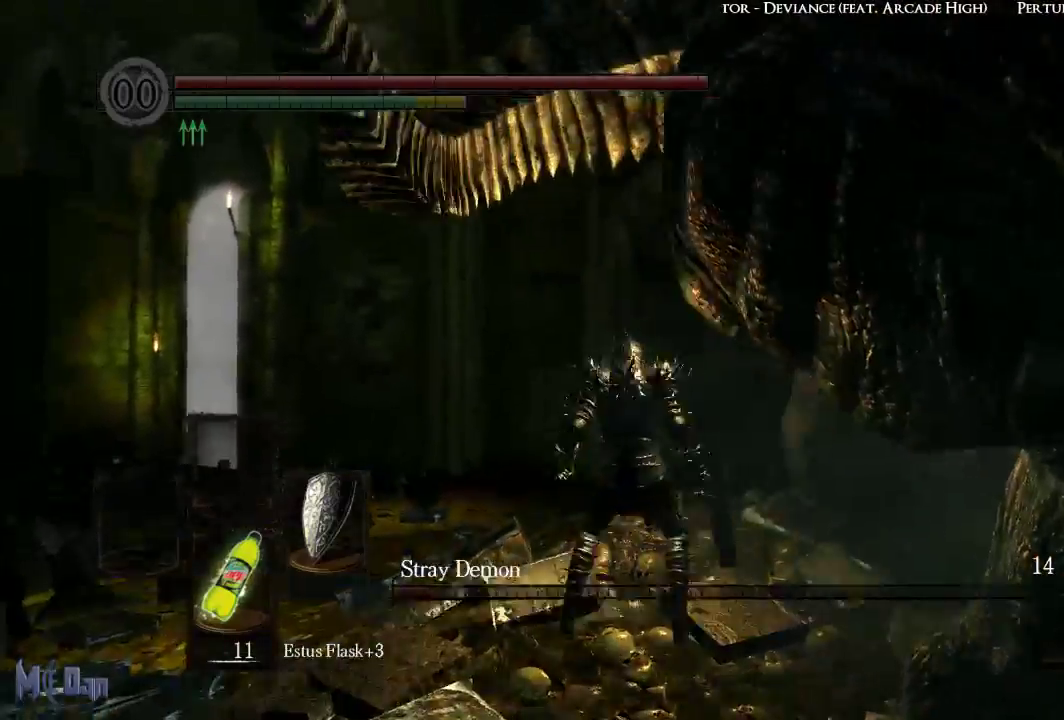
{"buttons": [], "left_stick": "up-left", "right_stick": "center", "events": [[67, "left_stick", "up-left"], [83, "B", "down"], [167, "B", "up"]]}
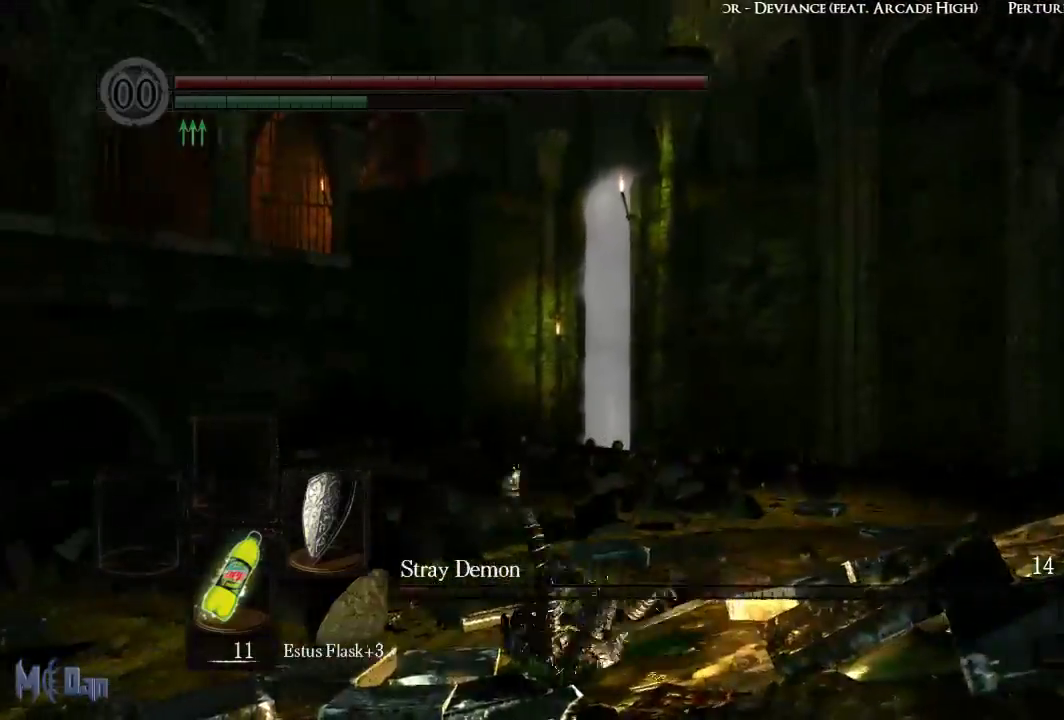
{"buttons": [], "left_stick": "up-left", "right_stick": "center", "events": [[17, "right_stick", "right"], [433, "right_stick", "center"]]}
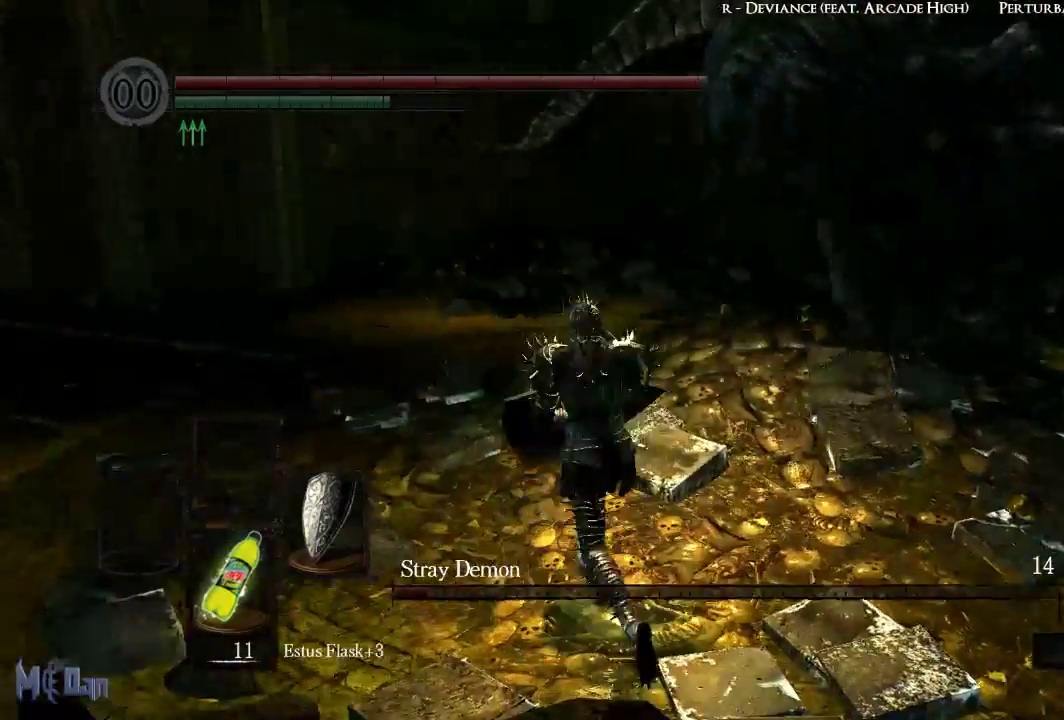
{"buttons": [], "left_stick": "left", "right_stick": "right", "events": [[267, "right_stick", "right"], [317, "left_stick", "left"]]}
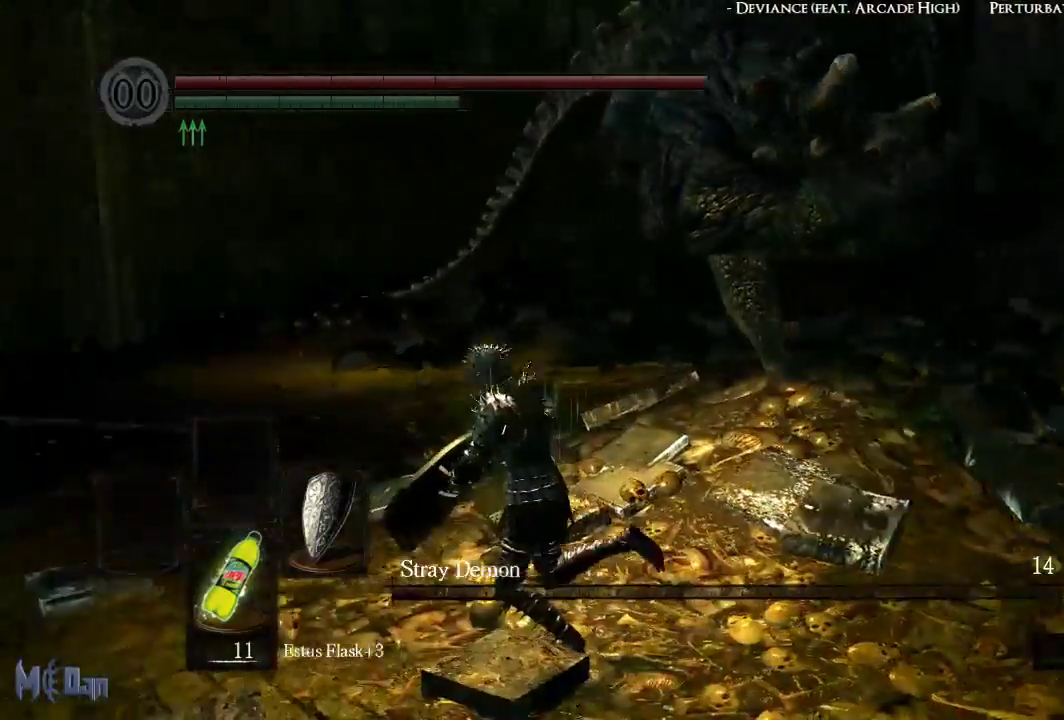
{"buttons": [], "left_stick": "up-left", "right_stick": "up-right", "events": [[67, "left_stick", "up-left"], [367, "right_stick", "up-right"]]}
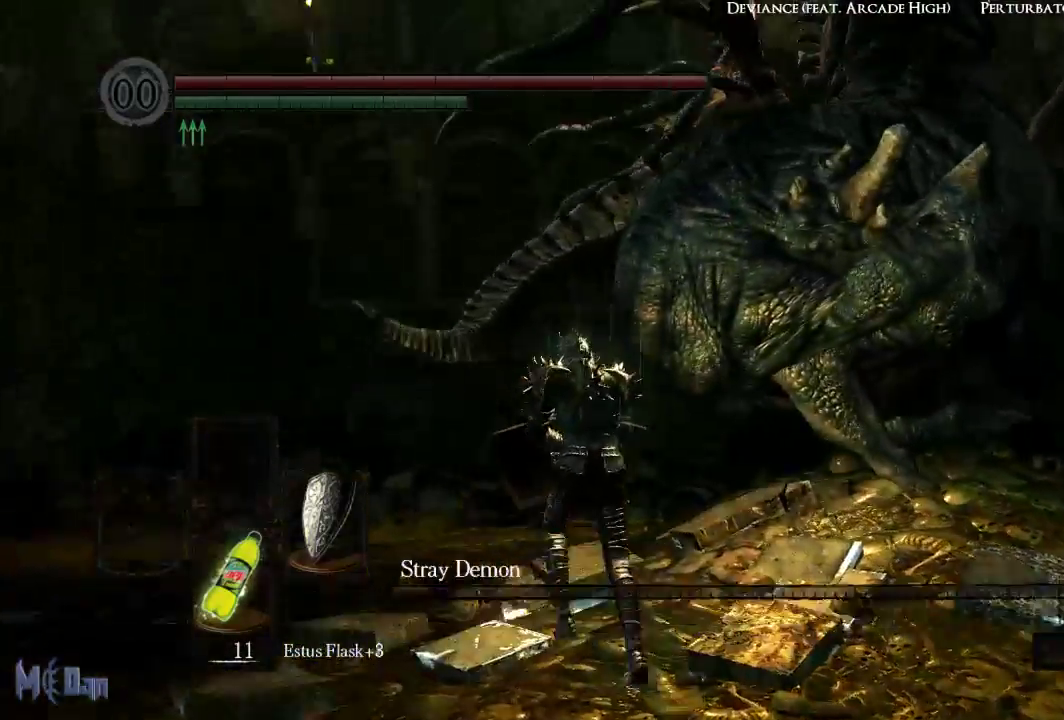
{"buttons": [], "left_stick": "up-left", "right_stick": "center", "events": [[133, "right_stick", "right"], [450, "right_stick", "center"]]}
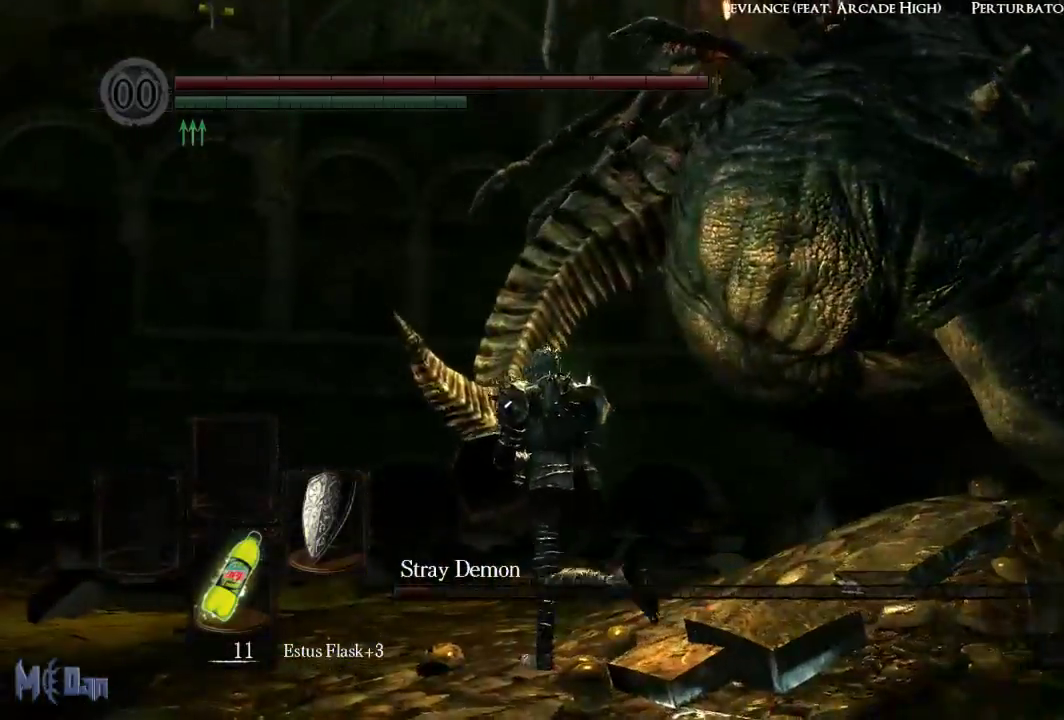
{"buttons": [], "left_stick": "up-left", "right_stick": "center", "events": [[117, "B", "down"], [167, "left_stick", "up"], [217, "B", "up"], [417, "left_stick", "up-left"]]}
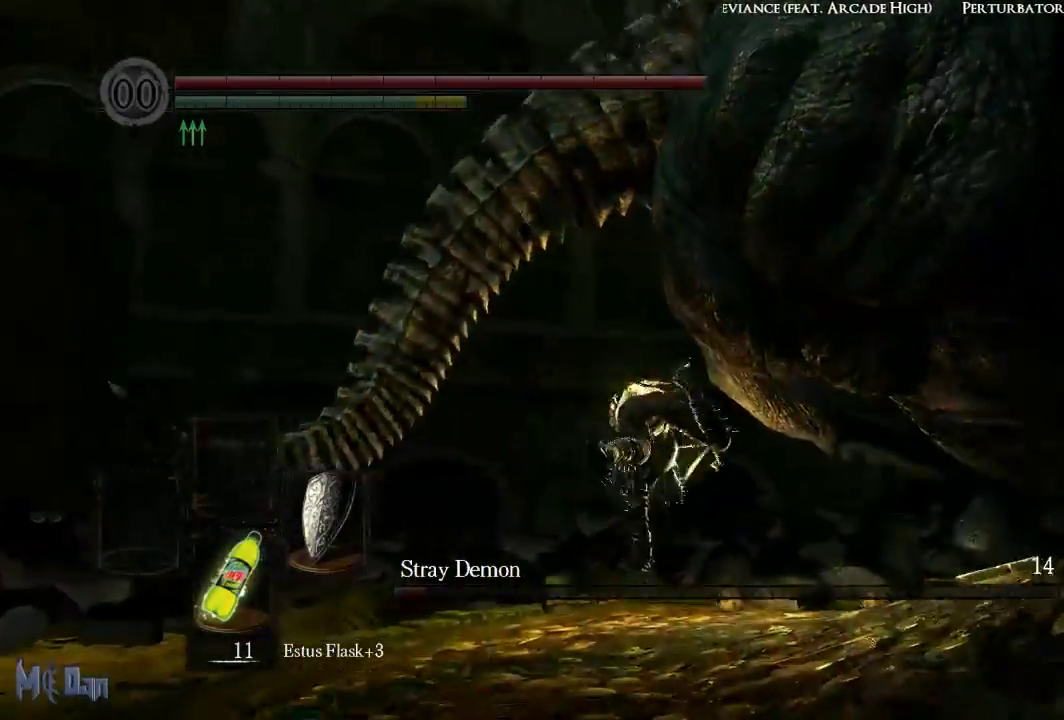
{"buttons": [], "left_stick": "down-left", "right_stick": "right", "events": [[67, "left_stick", "left"], [333, "right_stick", "right"], [450, "left_stick", "down-left"]]}
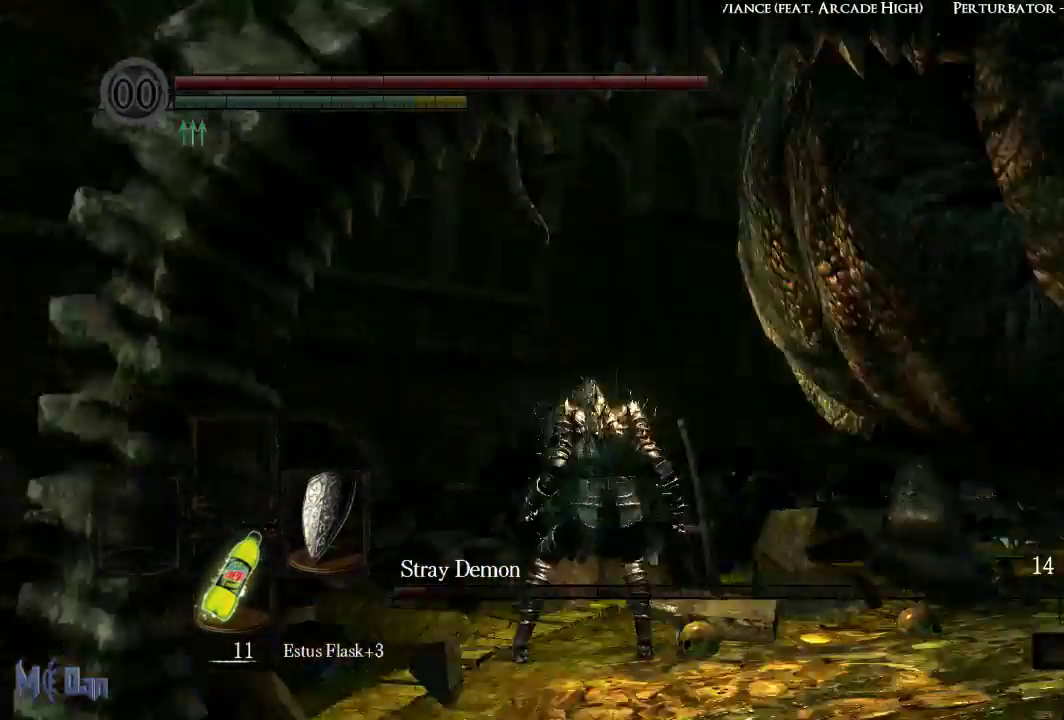
{"buttons": [], "left_stick": "down", "right_stick": "center", "events": [[267, "right_stick", "center"], [283, "left_stick", "down"]]}
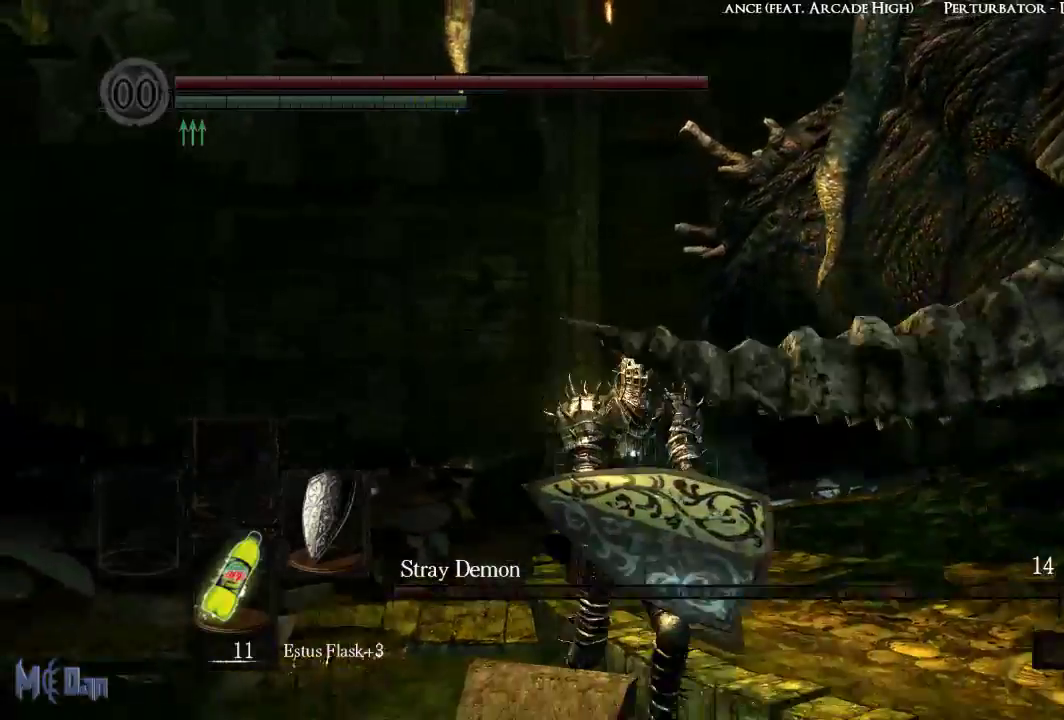
{"buttons": [], "left_stick": "right", "right_stick": "center", "events": [[33, "left_stick", "down-right"], [150, "B", "down"], [217, "B", "up"], [333, "left_stick", "right"]]}
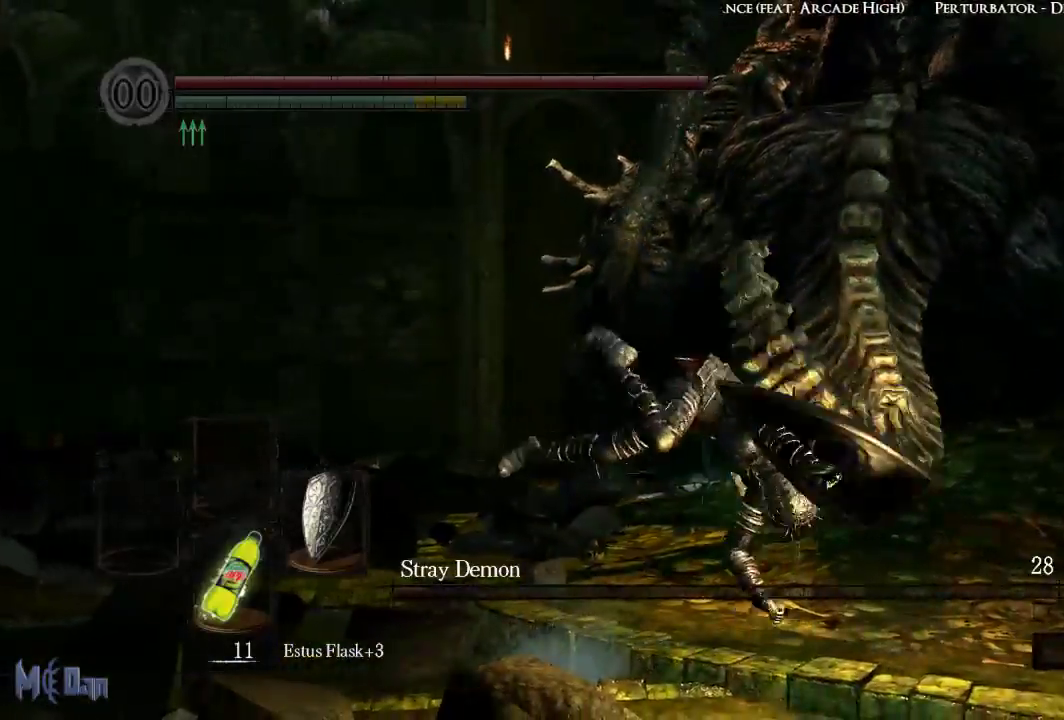
{"buttons": [], "left_stick": "down-right", "right_stick": "center", "events": [[217, "left_stick", "down-right"]]}
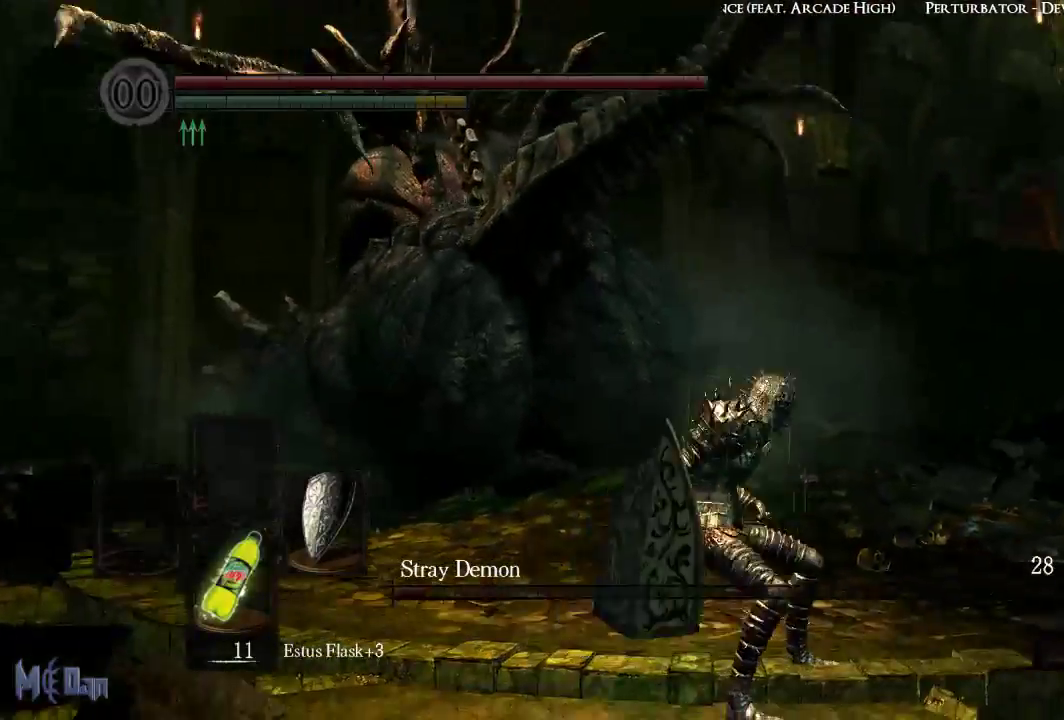
{"buttons": [], "left_stick": "down-right", "right_stick": "center", "events": [[200, "right_stick", "left"], [383, "right_stick", "center"]]}
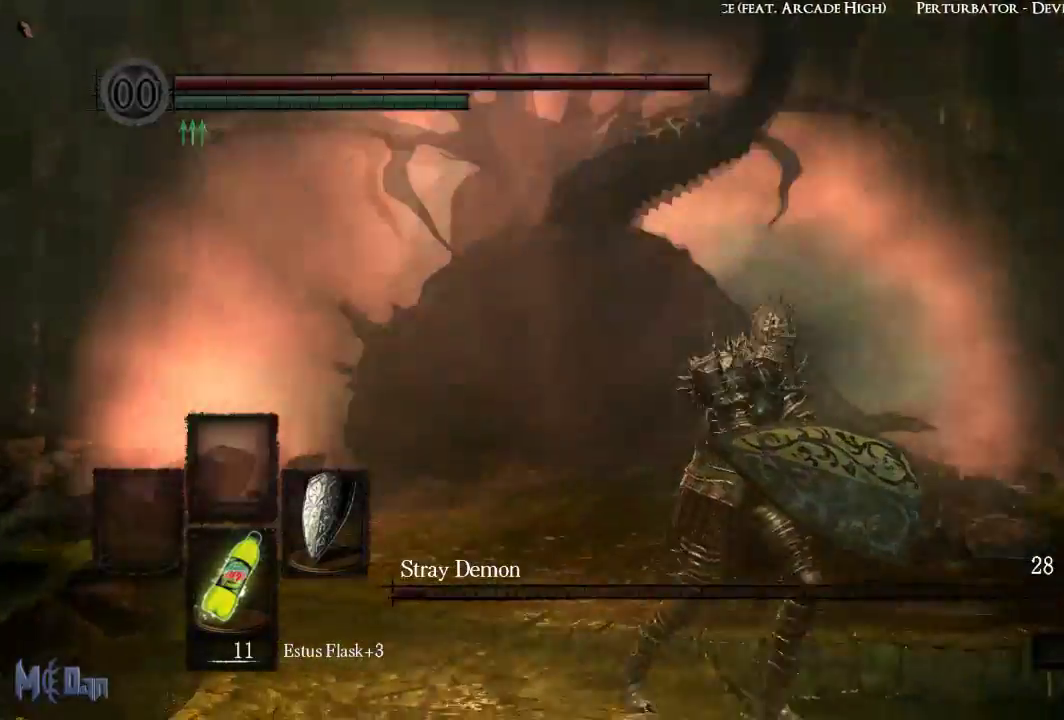
{"buttons": [], "left_stick": "down", "right_stick": "center", "events": [[167, "right_stick", "left"], [367, "right_stick", "center"], [417, "left_stick", "down"]]}
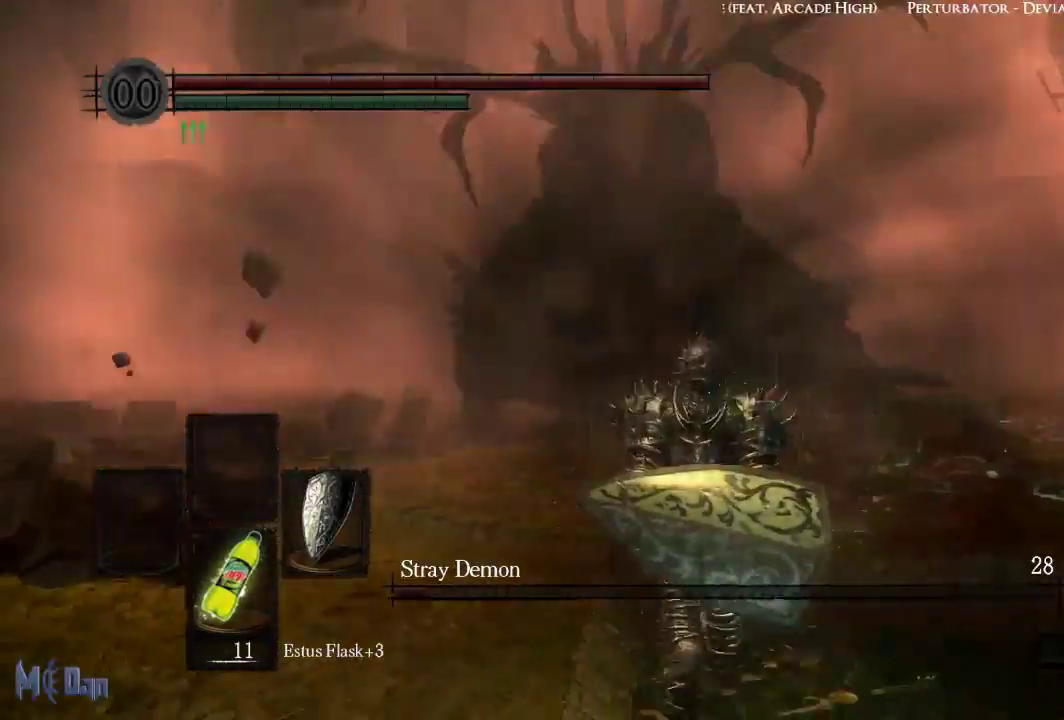
{"buttons": [], "left_stick": "up", "right_stick": "center", "events": [[100, "left_stick", "left"], [283, "left_stick", "up"]]}
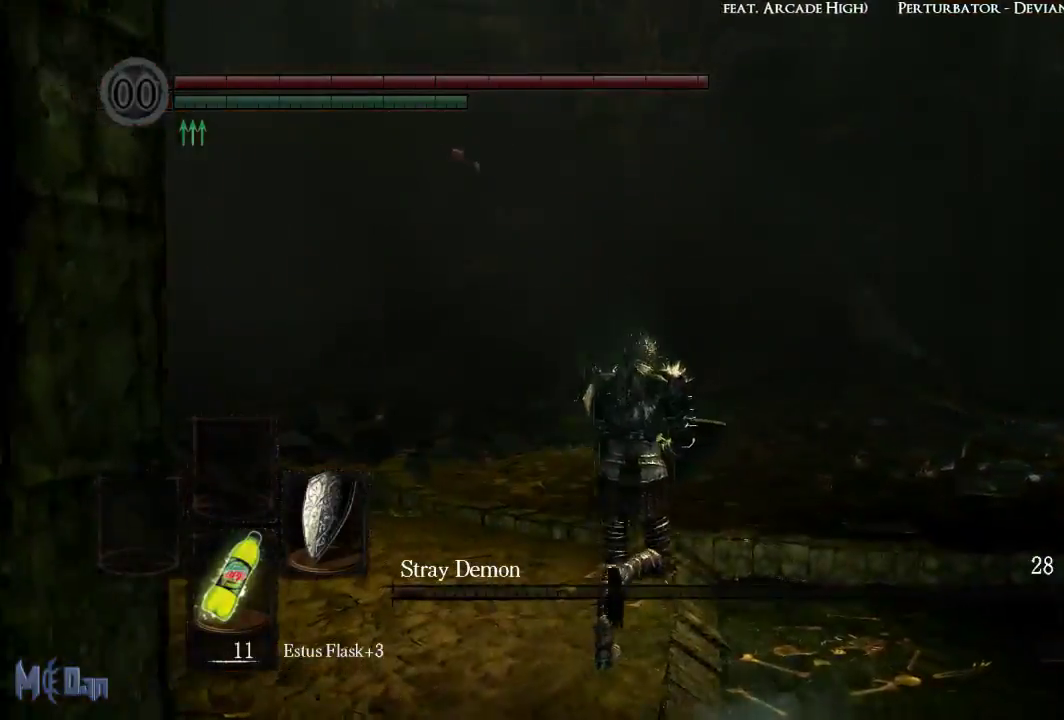
{"buttons": [], "left_stick": "up", "right_stick": "center", "events": []}
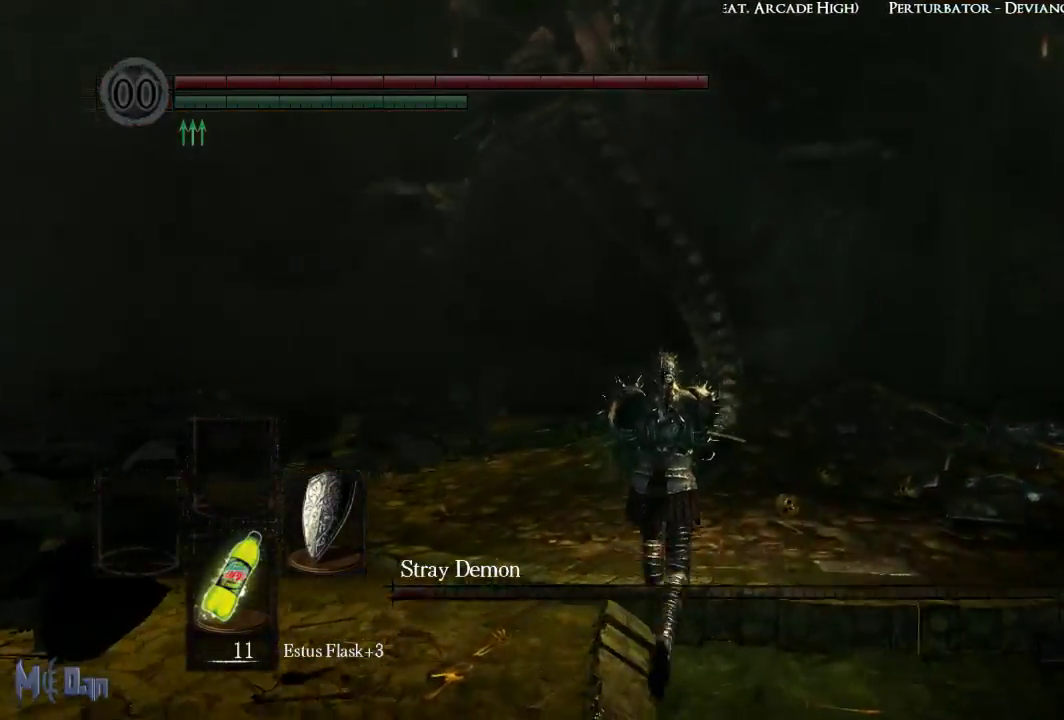
{"buttons": ["B"], "left_stick": "up", "right_stick": "center", "events": [[417, "B", "down"]]}
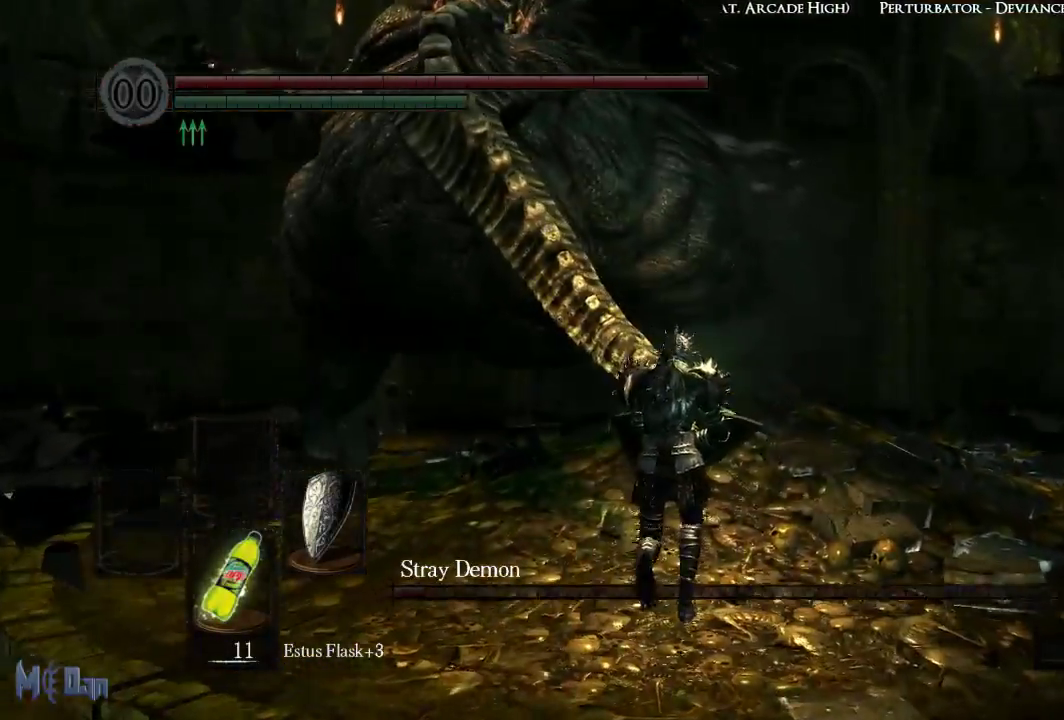
{"buttons": [], "left_stick": "down", "right_stick": "left", "events": [[50, "B", "up"], [200, "left_stick", "up-left"], [417, "left_stick", "down"], [417, "right_stick", "left"]]}
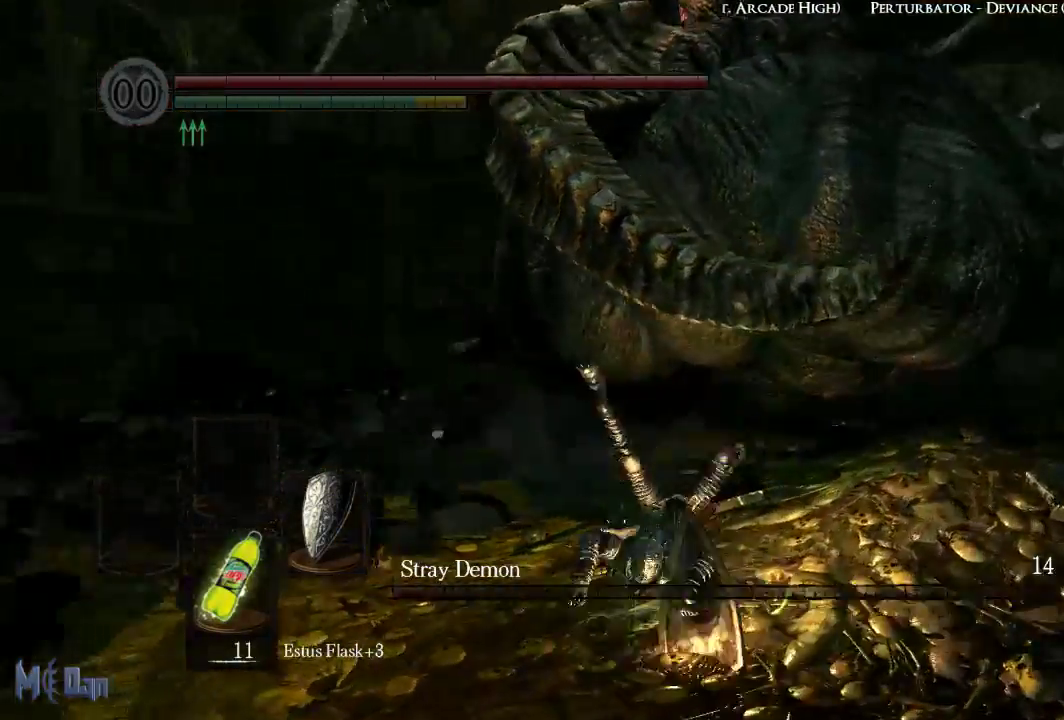
{"buttons": [], "left_stick": "down", "right_stick": "center", "events": [[67, "right_stick", "center"], [250, "right_stick", "right"], [450, "right_stick", "center"]]}
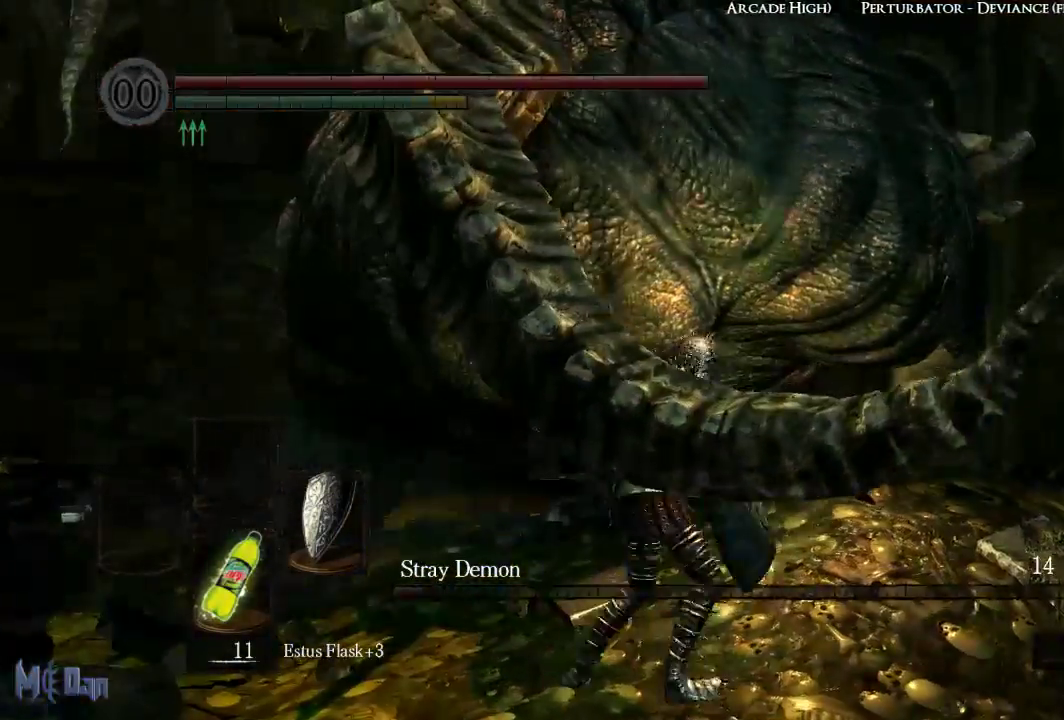
{"buttons": [], "left_stick": "down", "right_stick": "center", "events": [[200, "B", "down"], [317, "B", "up"]]}
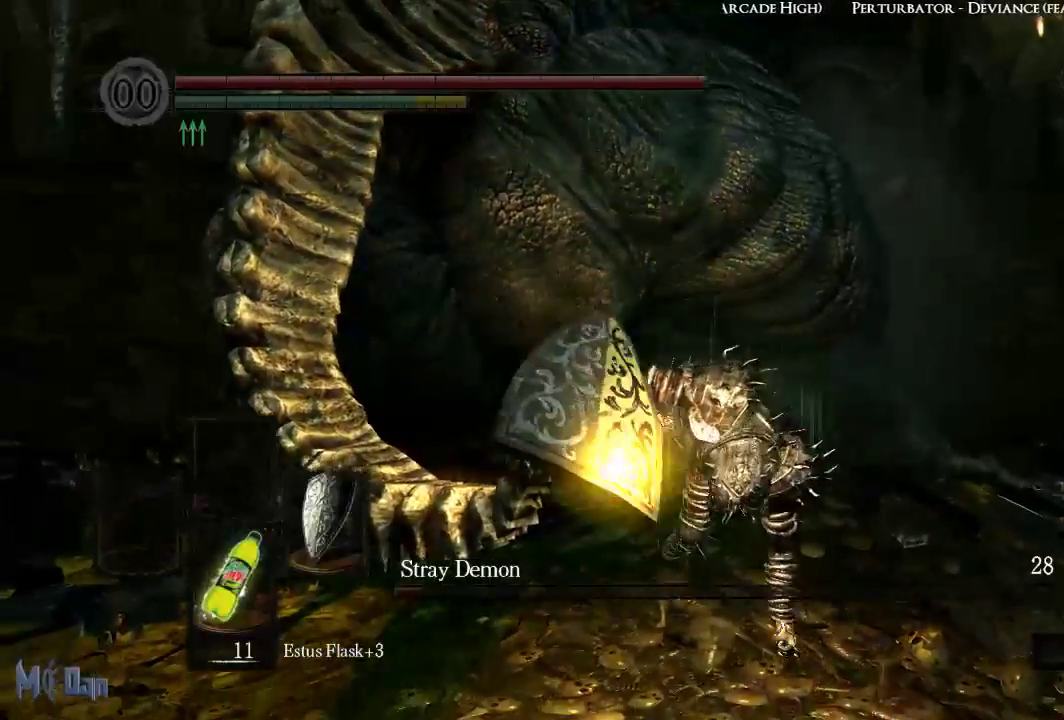
{"buttons": [], "left_stick": "down", "right_stick": "center", "events": [[333, "right_stick", "left"], [467, "right_stick", "center"]]}
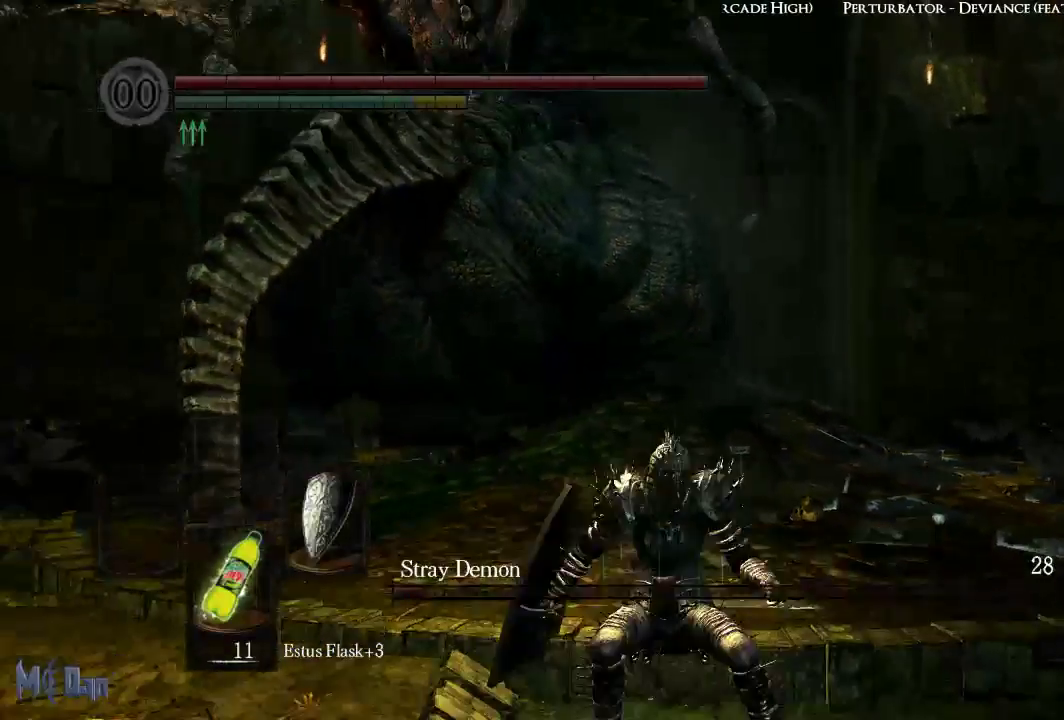
{"buttons": [], "left_stick": "down", "right_stick": "left", "events": [[267, "right_stick", "left"]]}
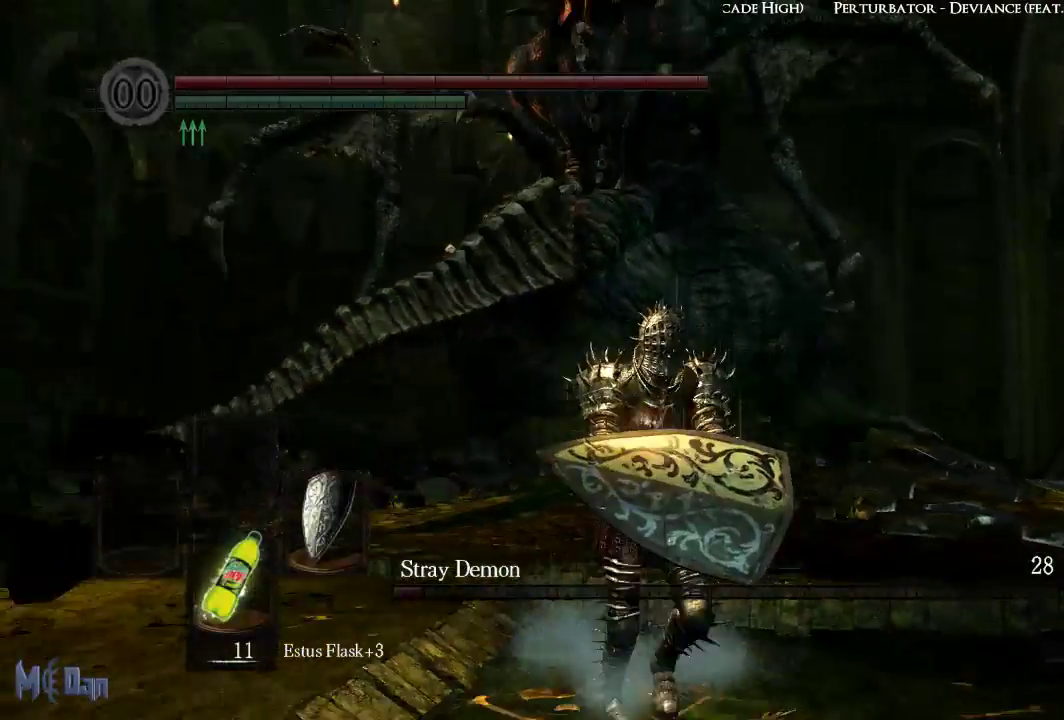
{"buttons": [], "left_stick": "down", "right_stick": "center", "events": [[167, "right_stick", "center"]]}
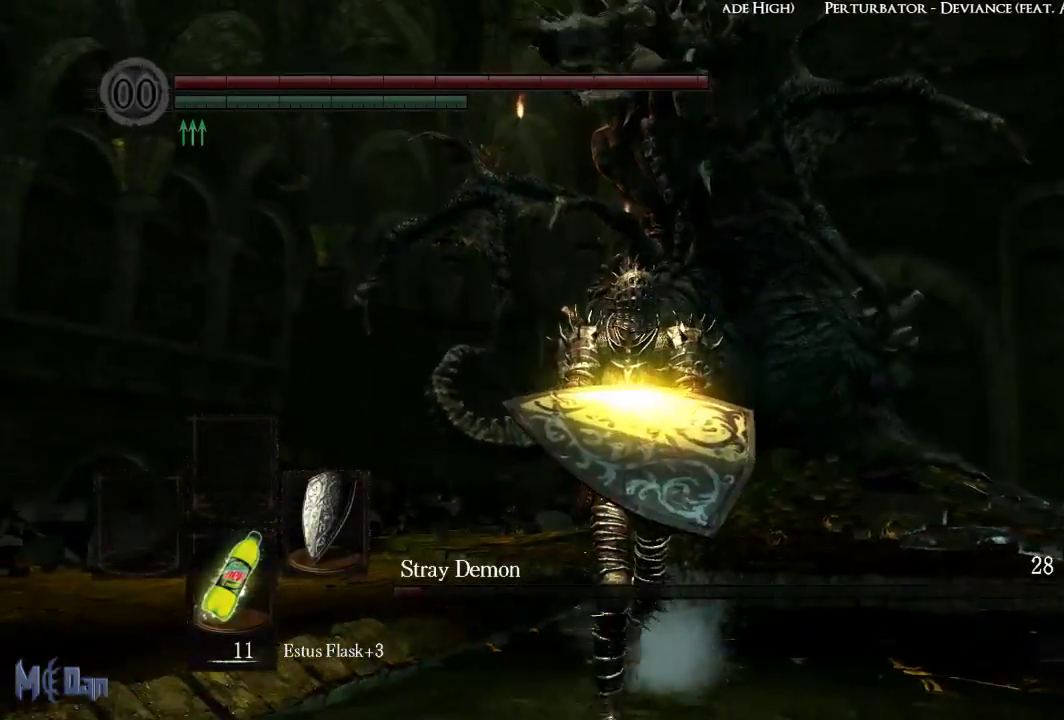
{"buttons": [], "left_stick": "center", "right_stick": "right", "events": [[67, "X", "down"], [67, "left_stick", "center"], [167, "X", "up"], [383, "right_stick", "down-right"], [433, "right_stick", "right"]]}